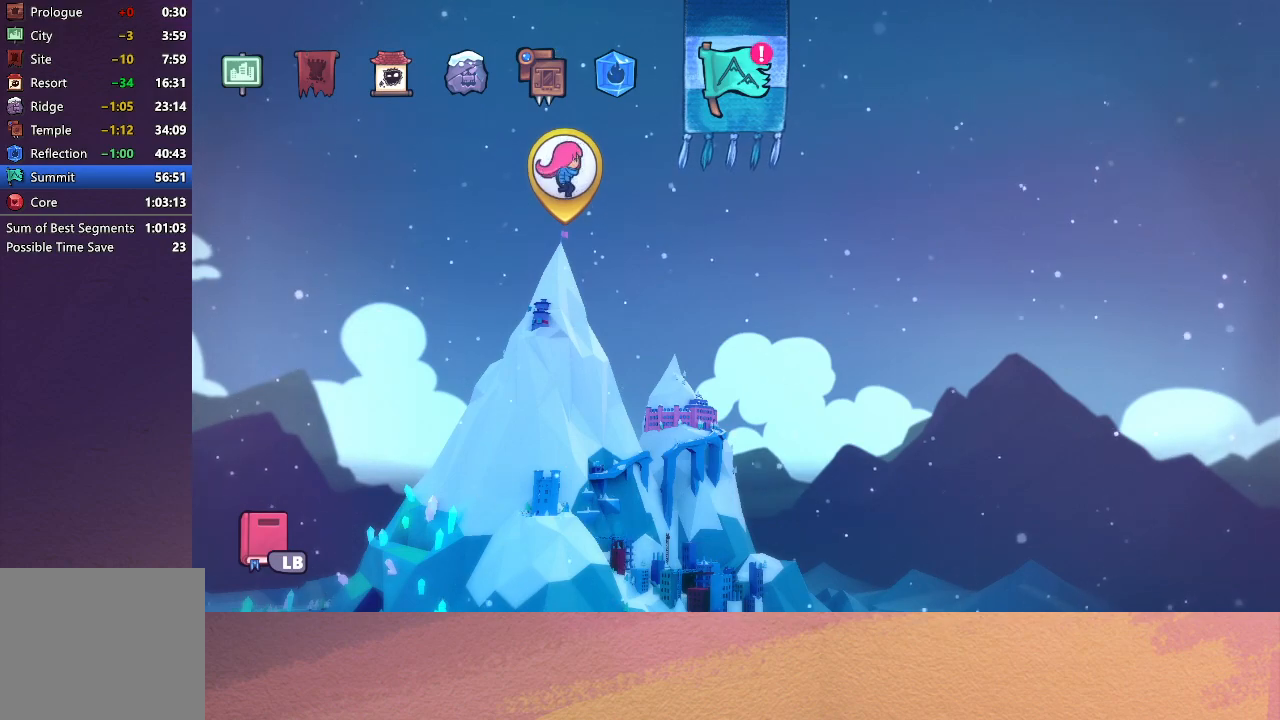
Gameplay with a controller (PlayStation layout); each line is a JSON object with the inputs held at the frame after it. "events" lists button and stick changes between this image and that frame as [ms after this image, input, new state], when the widget could be followed in between. Not read: L3 R3 right_stick.
{"buttons": [], "left_stick": "center", "events": [[150, "CIRCLE", "down"], [267, "CIRCLE", "up"]]}
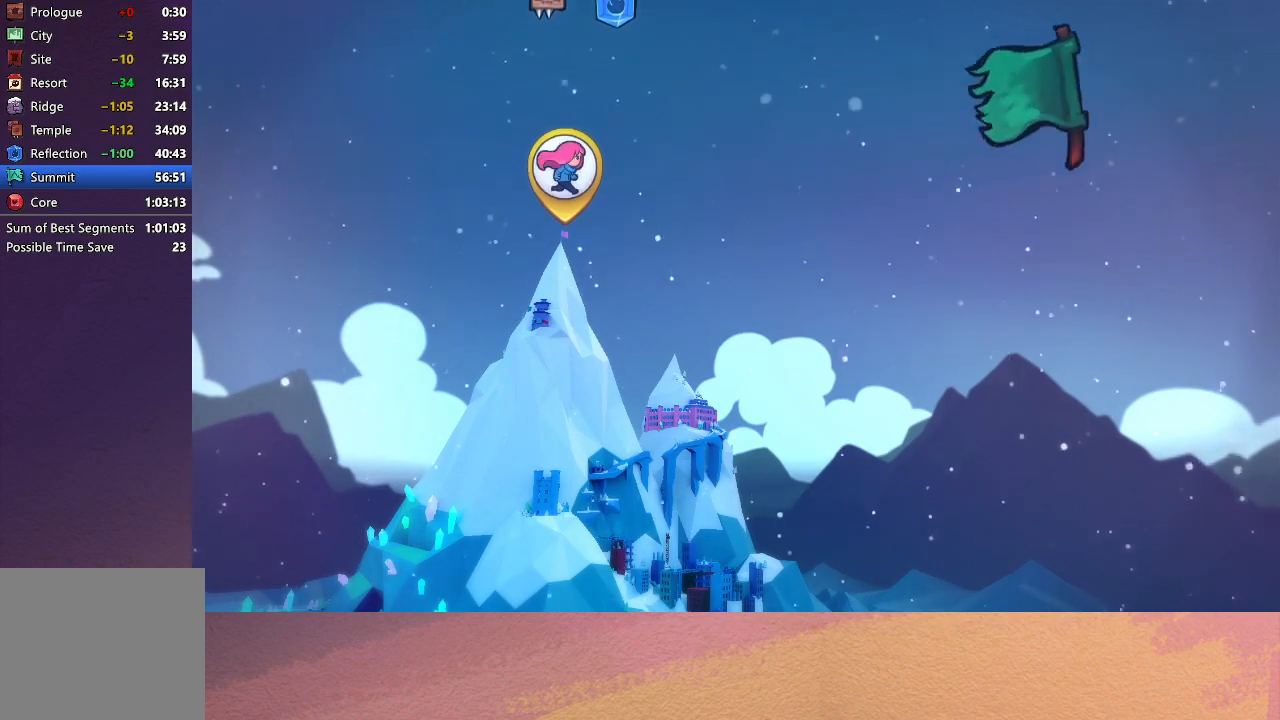
{"buttons": [], "left_stick": "center", "events": []}
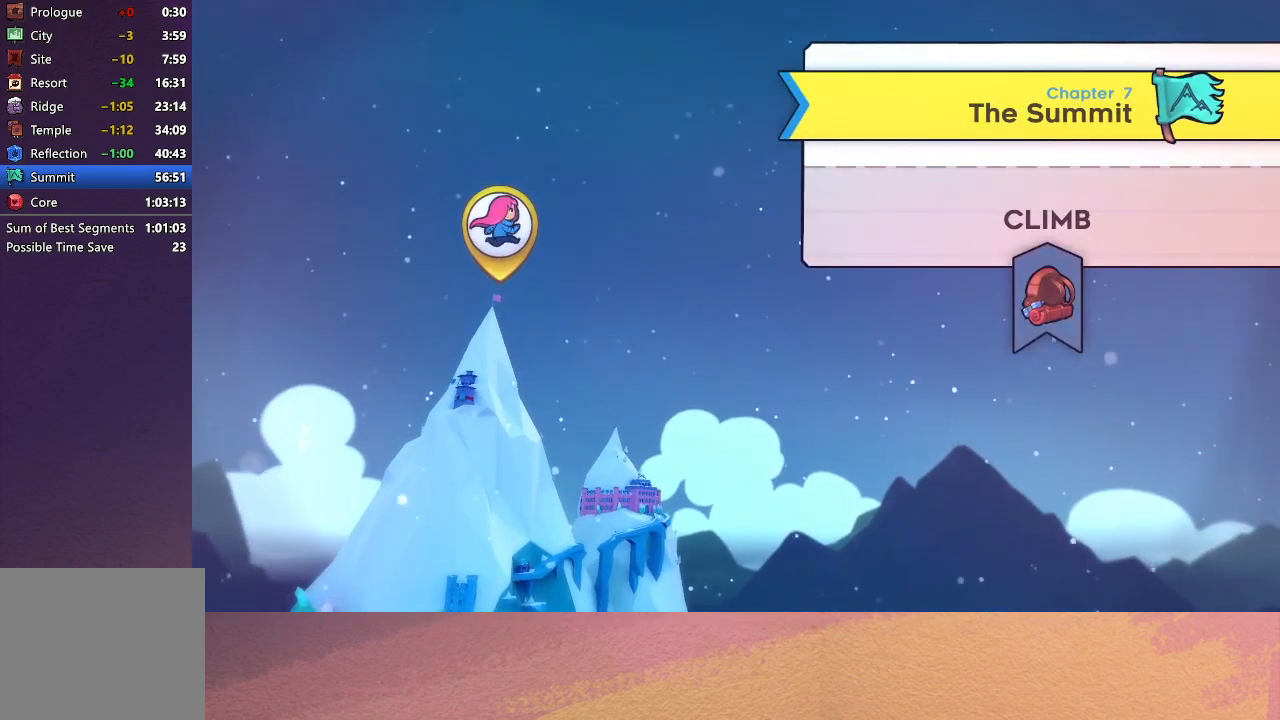
{"buttons": [], "left_stick": "center", "events": [[250, "CIRCLE", "down"], [350, "CIRCLE", "up"]]}
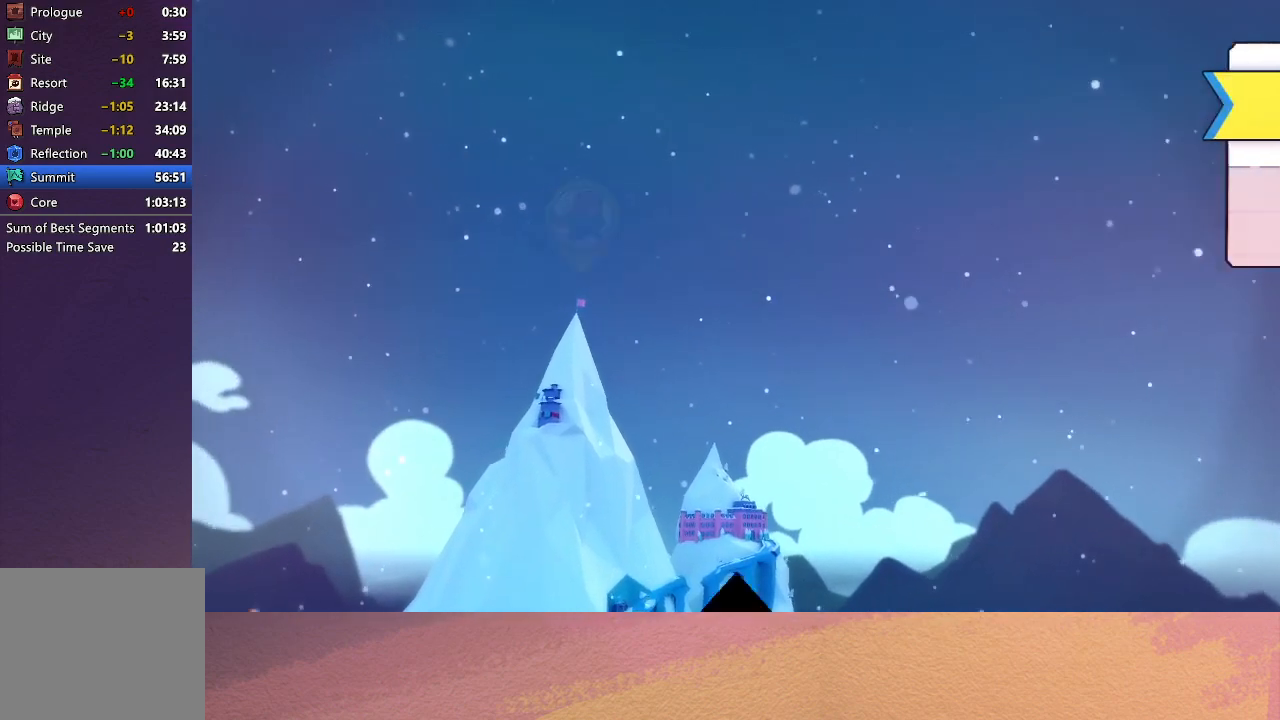
{"buttons": [], "left_stick": "center", "events": []}
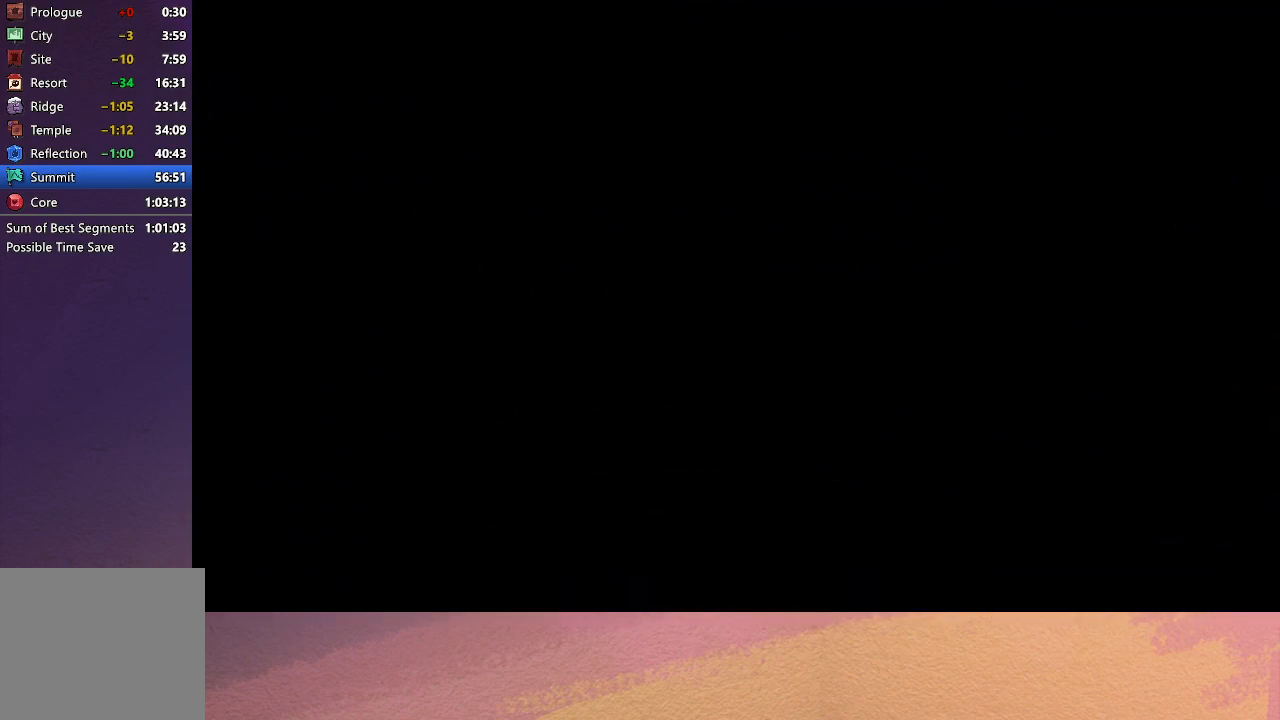
{"buttons": [], "left_stick": "center", "events": []}
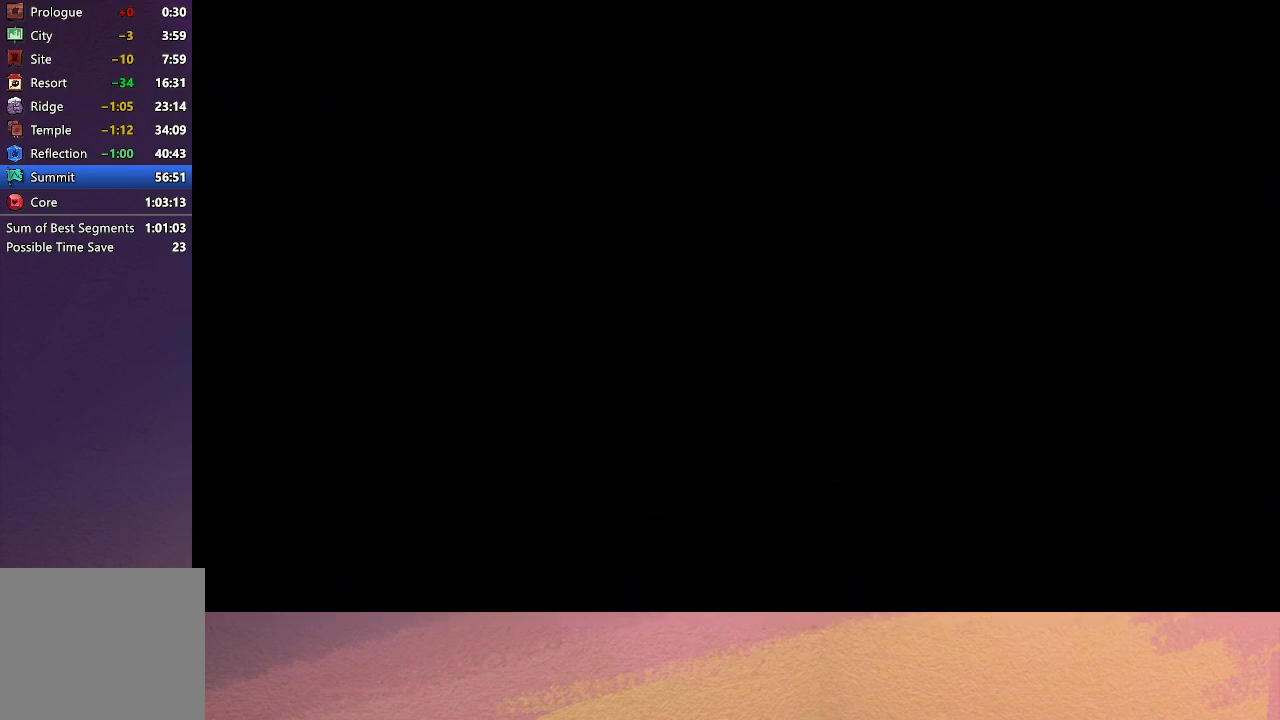
{"buttons": [], "left_stick": "center", "events": []}
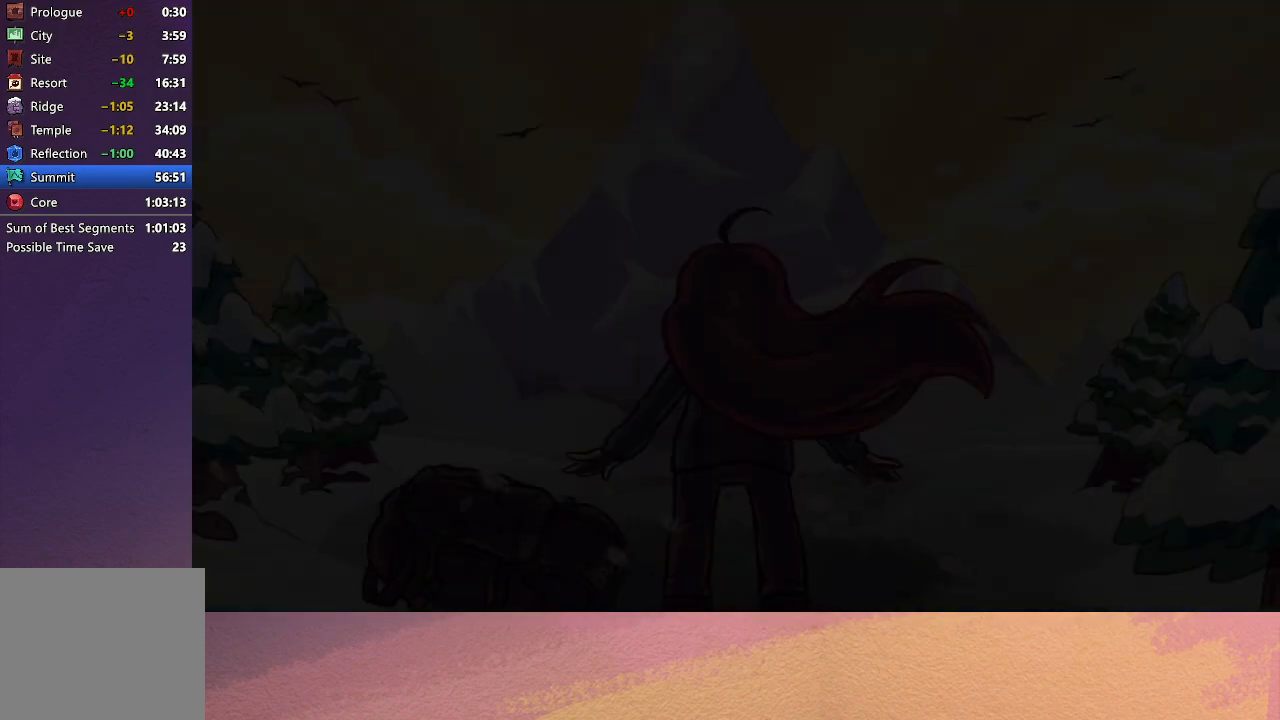
{"buttons": [], "left_stick": "center", "events": [[167, "CIRCLE", "down"], [267, "CIRCLE", "up"], [367, "CIRCLE", "down"], [467, "CIRCLE", "up"]]}